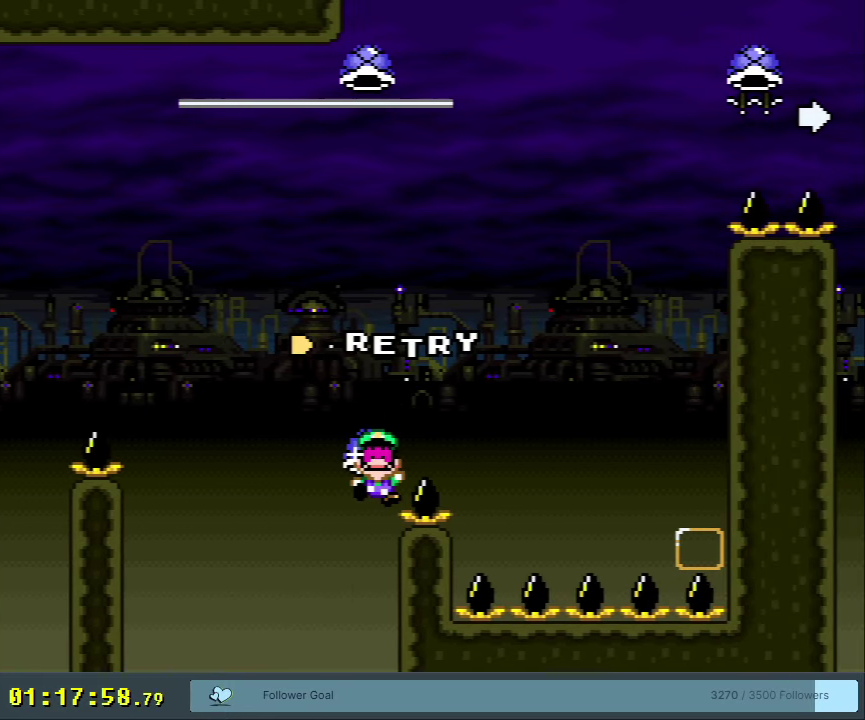
Gameplay with a controller (Nintendo layout); each line is a JSON object with the inputs held at the frame after it (dt_ms = milliseconds from this image to that frame). "events" lists button and stick changes between this image and that frame as [ms after this image, input, new state], when the widget could be followed in between. Not read: L3 R3.
{"dt_ms": 500, "buttons": [], "events": [[83, "B", "up"], [83, "Y", "up"]]}
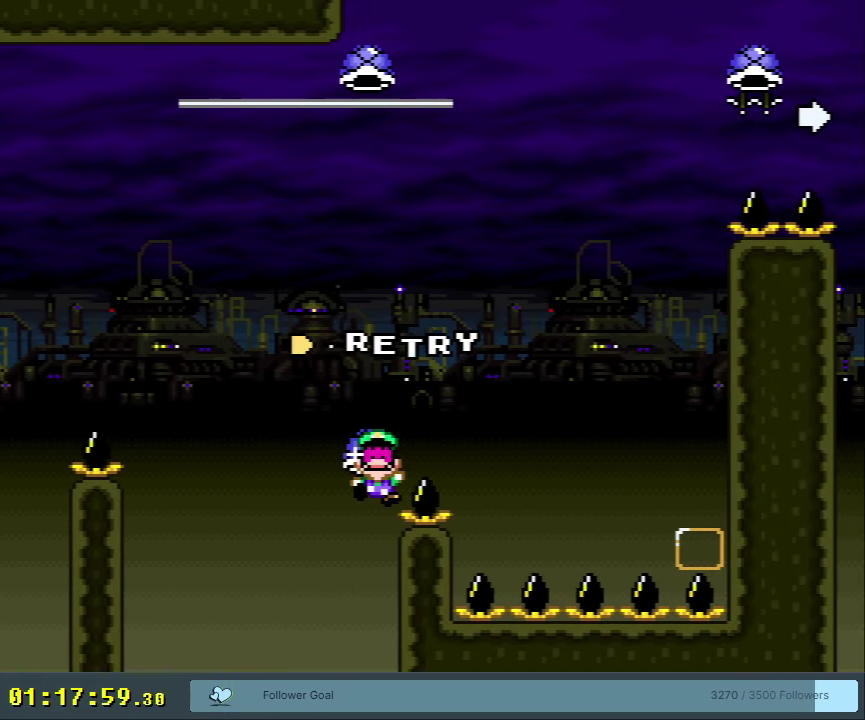
{"dt_ms": 550, "buttons": ["B", "Y", "DPAD_LEFT"], "events": [[517, "B", "down"], [517, "DPAD_LEFT", "down"], [517, "Y", "down"]]}
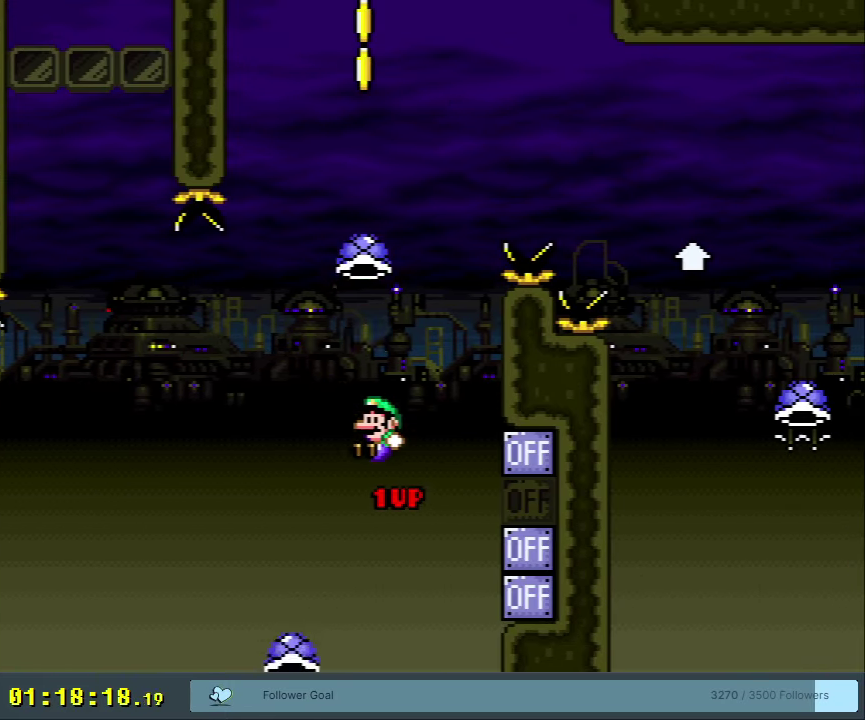
{"dt_ms": 200, "buttons": ["B", "Y", "DPAD_RIGHT"], "events": [[100, "DPAD_LEFT", "up"], [200, "DPAD_RIGHT", "down"]]}
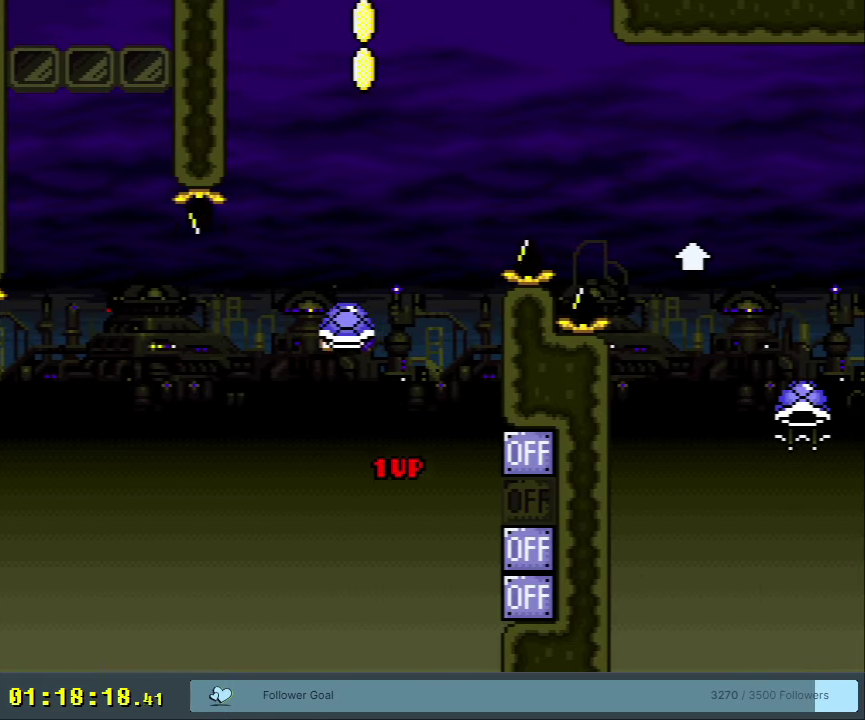
{"dt_ms": 300, "buttons": ["B", "Y"], "events": [[83, "DPAD_RIGHT", "up"], [133, "Y", "up"], [233, "Y", "down"]]}
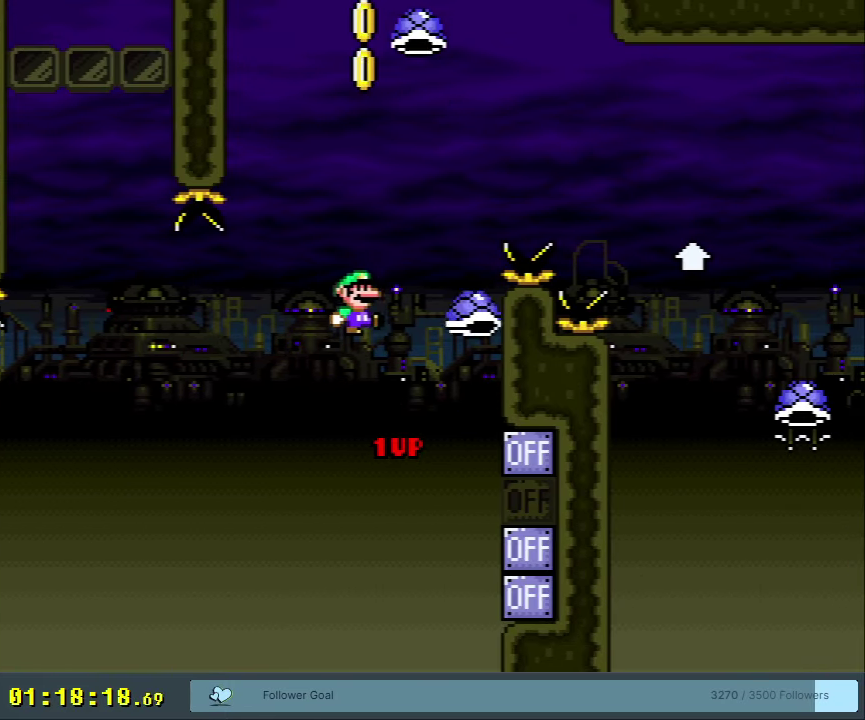
{"dt_ms": 400, "buttons": ["B", "Y", "DPAD_RIGHT"], "events": [[17, "DPAD_RIGHT", "down"], [250, "DPAD_RIGHT", "up"], [333, "DPAD_RIGHT", "down"]]}
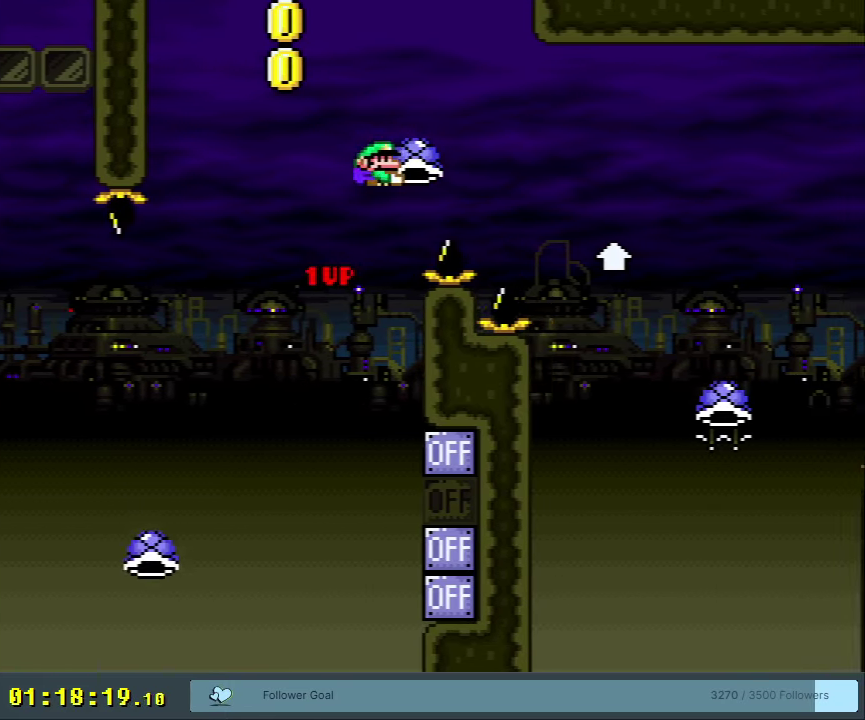
{"dt_ms": 400, "buttons": ["B", "Y", "DPAD_UP"], "events": [[33, "DPAD_RIGHT", "up"], [317, "DPAD_UP", "down"]]}
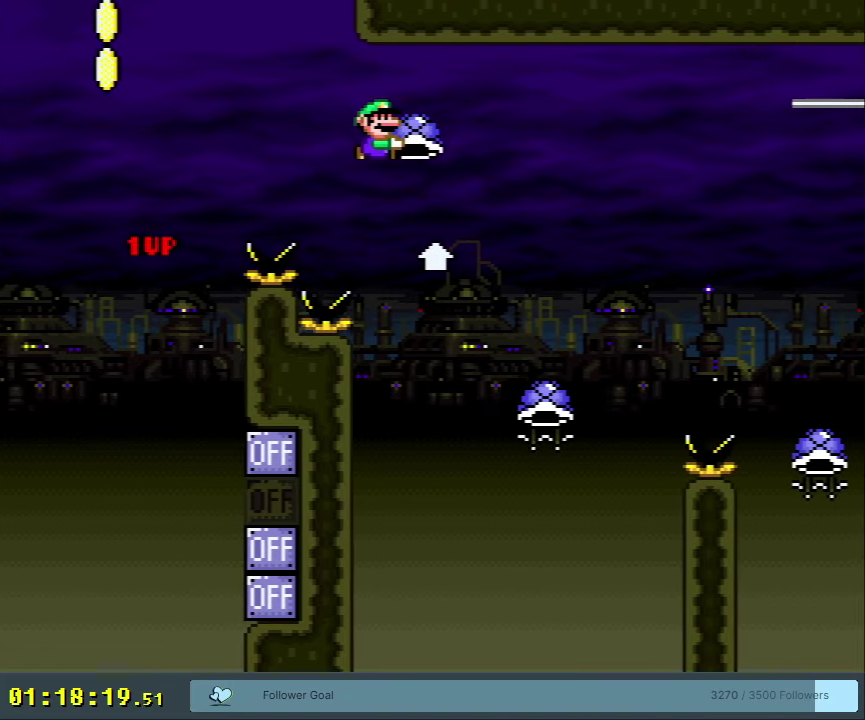
{"dt_ms": 500, "buttons": ["B", "Y"], "events": [[83, "Y", "up"], [217, "DPAD_UP", "up"], [250, "DPAD_LEFT", "down"], [417, "Y", "down"], [433, "DPAD_LEFT", "up"]]}
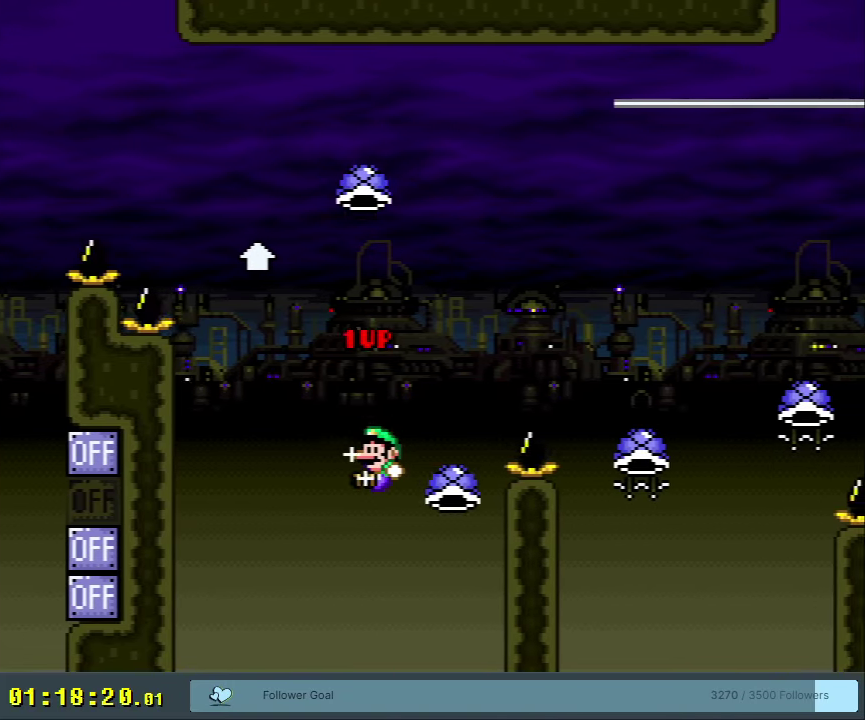
{"dt_ms": 300, "buttons": ["B", "Y", "DPAD_UP", "DPAD_RIGHT"], "events": [[200, "DPAD_RIGHT", "down"], [233, "DPAD_UP", "down"]]}
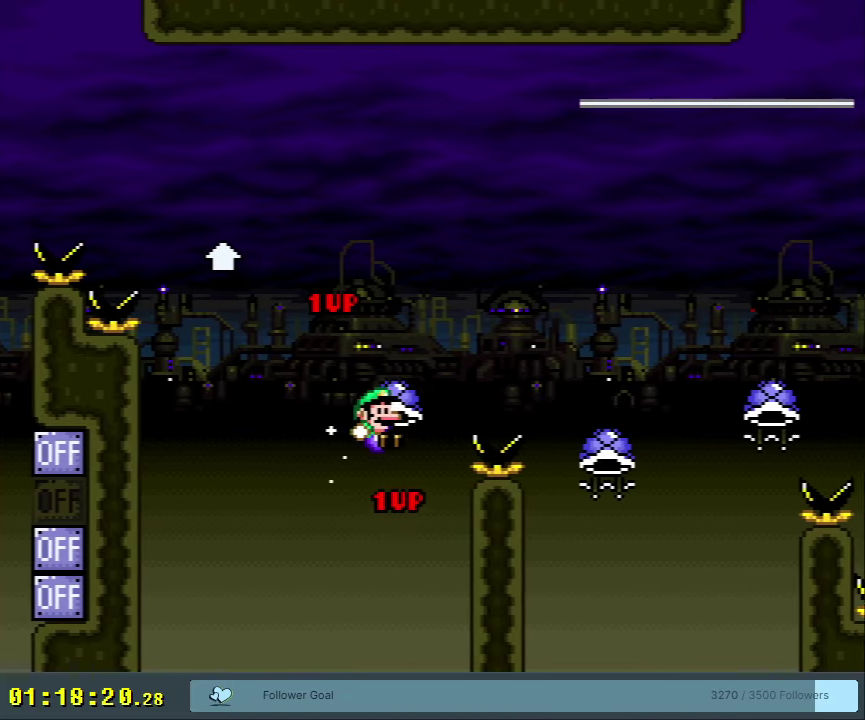
{"dt_ms": 600, "buttons": ["B", "DPAD_LEFT"], "events": [[350, "Y", "up"], [450, "DPAD_RIGHT", "up"], [450, "DPAD_UP", "up"], [533, "DPAD_LEFT", "down"]]}
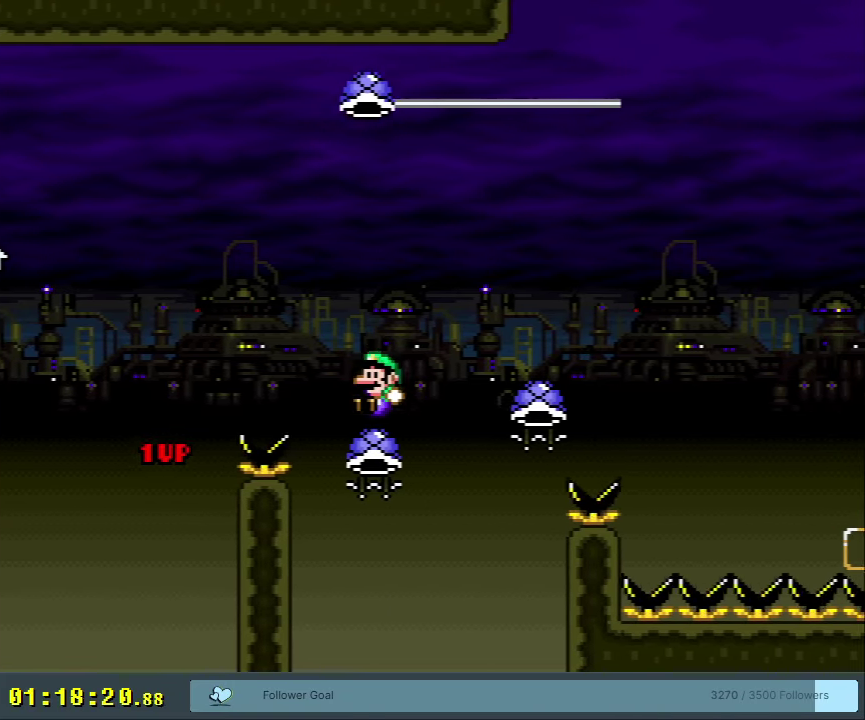
{"dt_ms": 250, "buttons": ["B", "Y", "DPAD_RIGHT"], "events": [[133, "Y", "down"], [150, "DPAD_LEFT", "up"], [167, "DPAD_RIGHT", "down"]]}
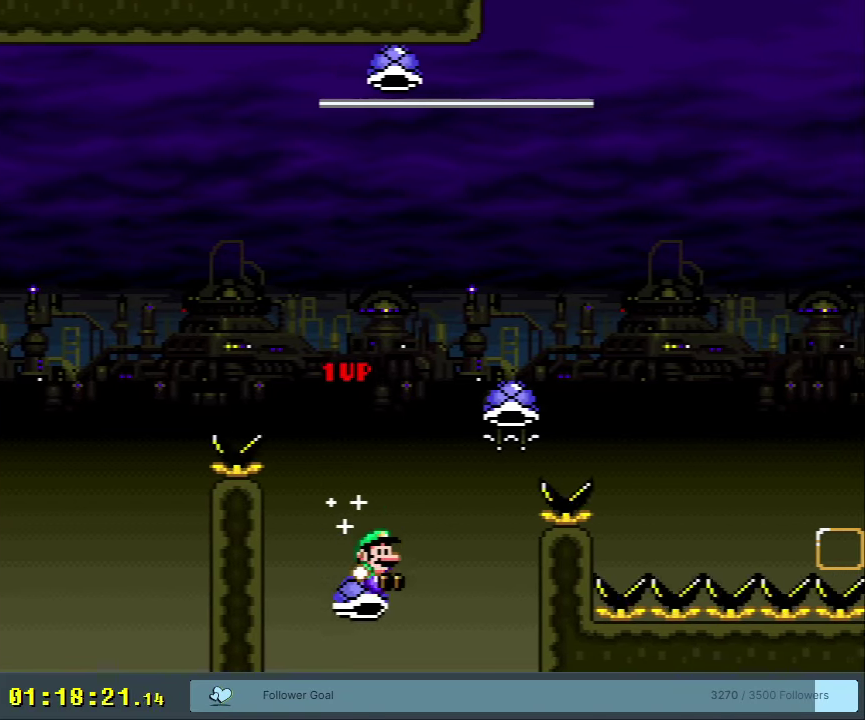
{"dt_ms": 450, "buttons": ["B", "DPAD_RIGHT"], "events": [[400, "Y", "up"]]}
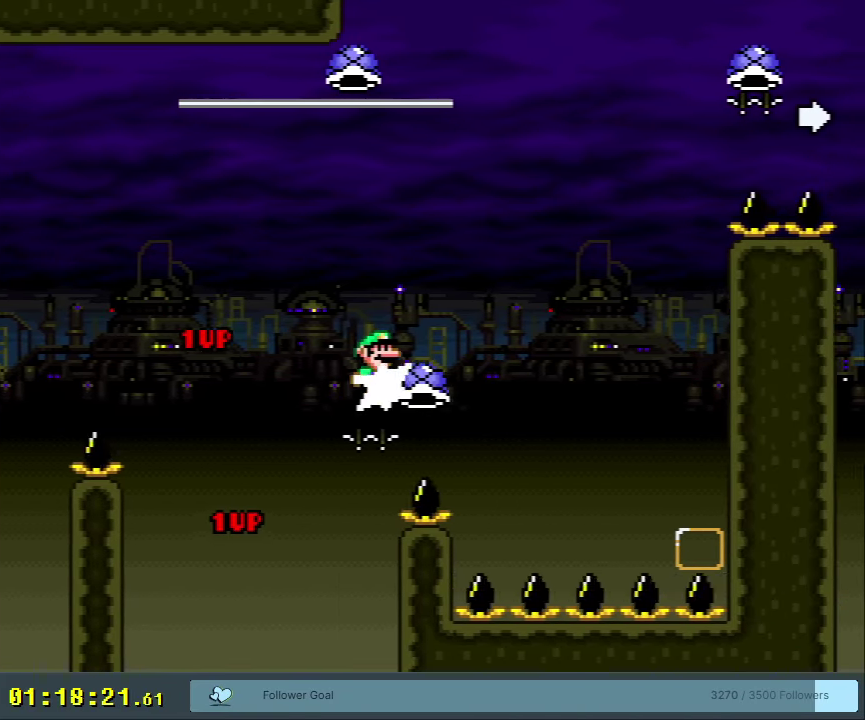
{"dt_ms": 400, "buttons": ["B", "Y", "DPAD_LEFT"], "events": [[17, "Y", "down"], [217, "DPAD_RIGHT", "up"], [317, "DPAD_LEFT", "down"]]}
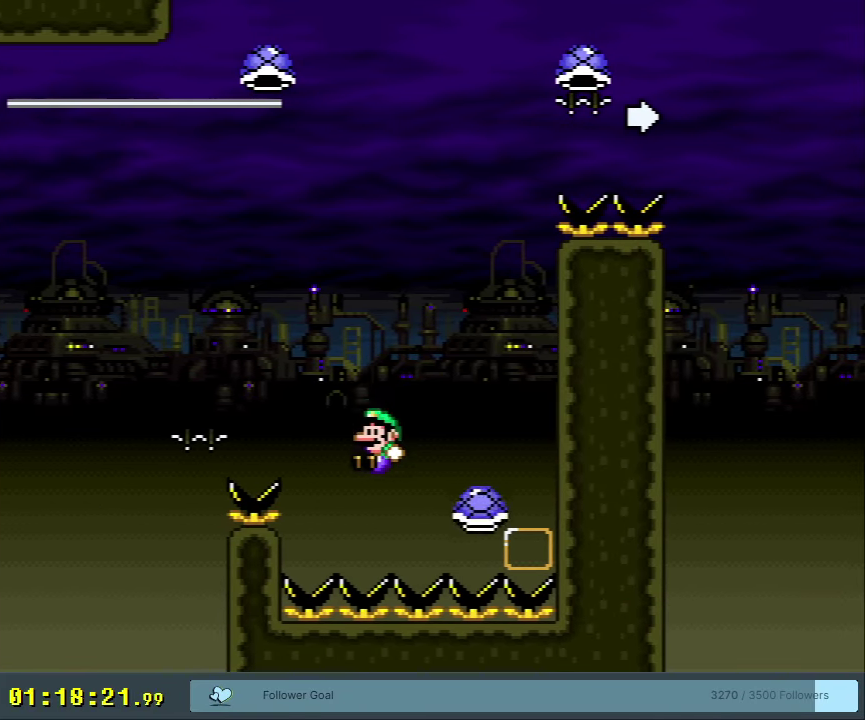
{"dt_ms": 300, "buttons": ["B", "Y", "DPAD_RIGHT"], "events": [[150, "DPAD_LEFT", "up"], [283, "DPAD_RIGHT", "down"]]}
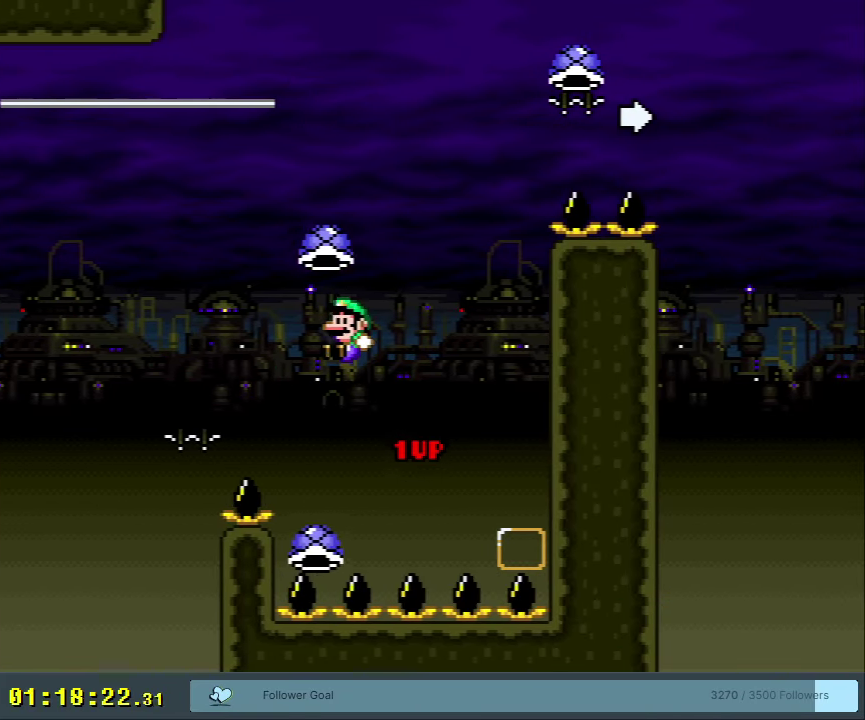
{"dt_ms": 500, "buttons": ["B", "Y", "DPAD_RIGHT"], "events": [[117, "DPAD_RIGHT", "up"], [200, "Y", "up"], [300, "Y", "down"], [433, "DPAD_RIGHT", "down"]]}
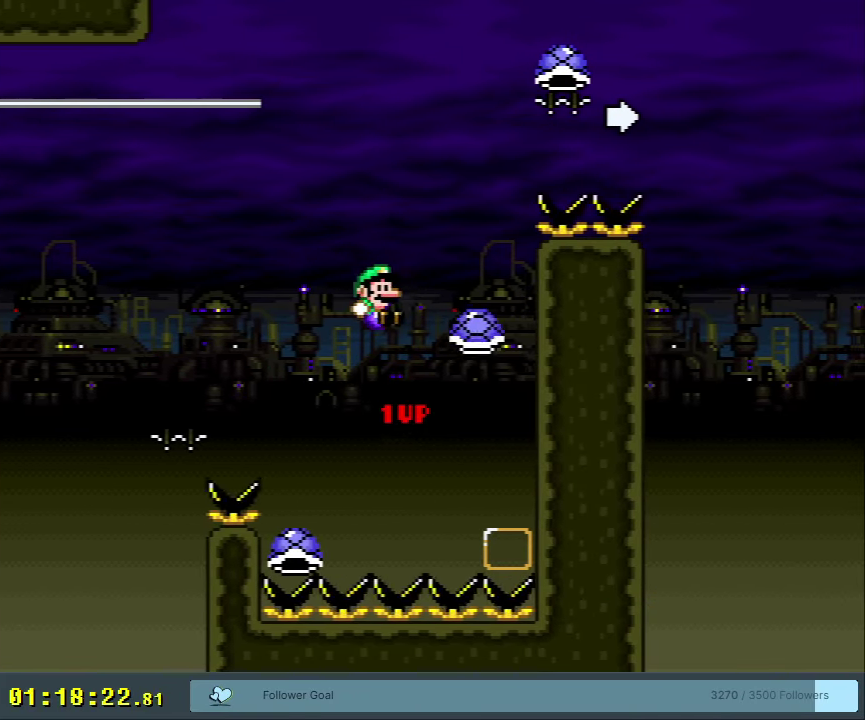
{"dt_ms": 400, "buttons": ["B", "Y", "DPAD_RIGHT"], "events": [[217, "DPAD_RIGHT", "up"], [367, "DPAD_RIGHT", "down"]]}
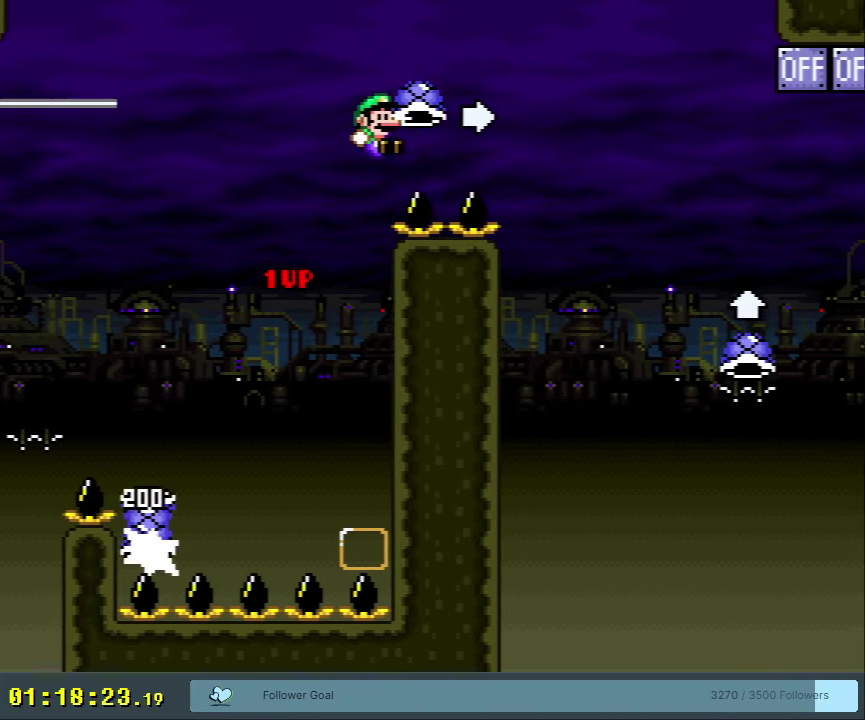
{"dt_ms": 500, "buttons": ["B", "Y", "DPAD_UP", "DPAD_RIGHT"], "events": [[133, "DPAD_RIGHT", "up"], [133, "Y", "up"], [217, "Y", "down"], [300, "DPAD_RIGHT", "down"], [433, "DPAD_UP", "down"]]}
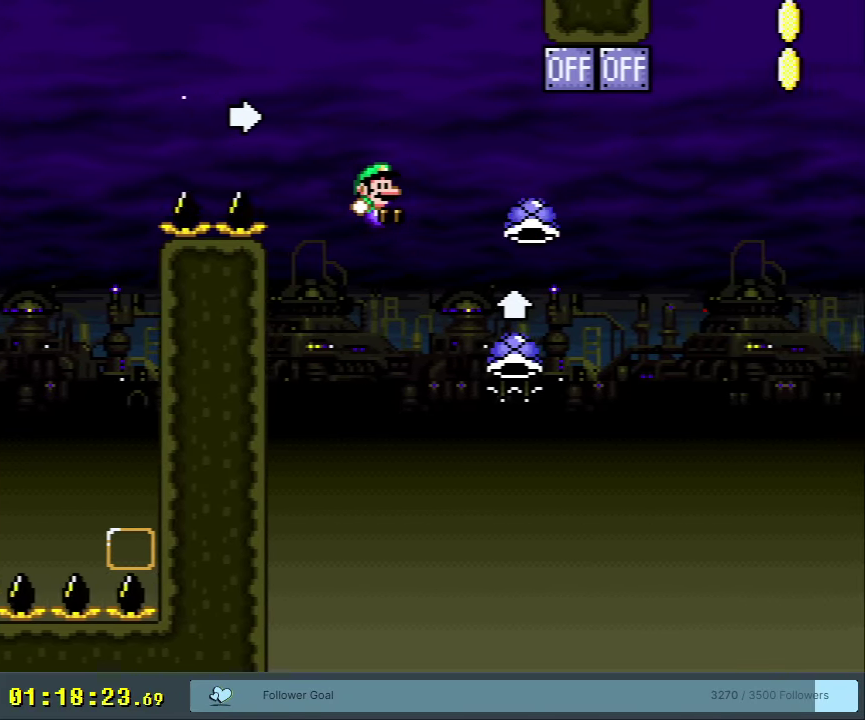
{"dt_ms": 300, "buttons": ["B", "DPAD_UP"], "events": [[200, "Y", "up"], [283, "DPAD_RIGHT", "up"]]}
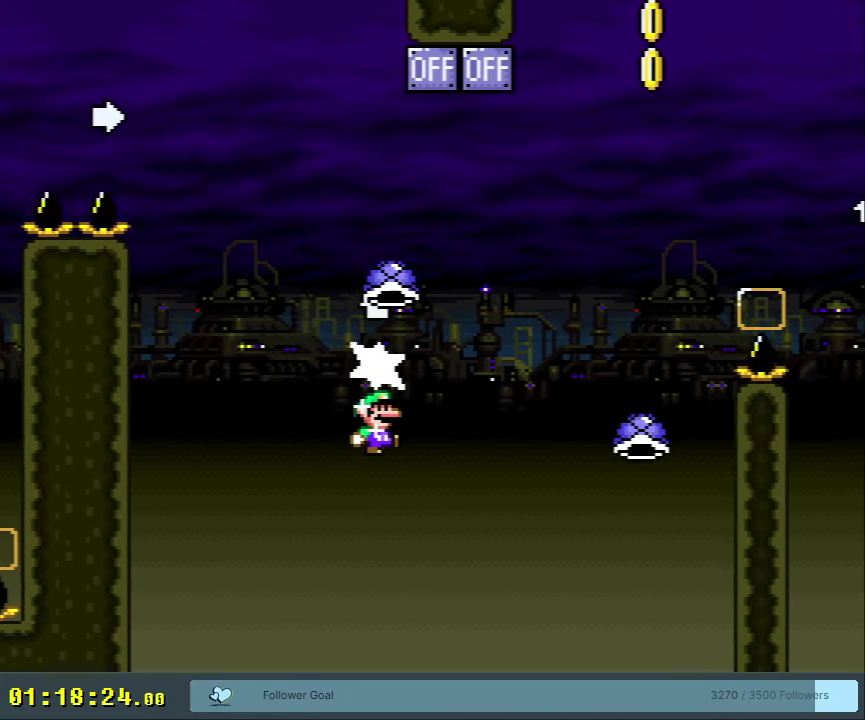
{"dt_ms": 400, "buttons": ["B", "Y", "DPAD_LEFT"], "events": [[17, "DPAD_RIGHT", "down"], [33, "Y", "down"], [233, "DPAD_RIGHT", "up"], [250, "DPAD_UP", "up"], [317, "DPAD_LEFT", "down"]]}
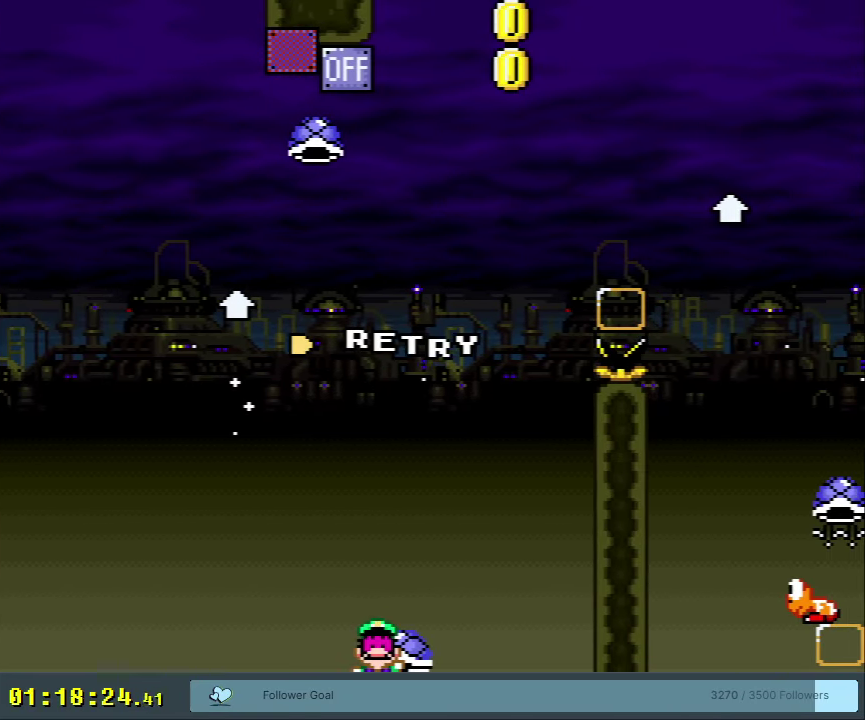
{"dt_ms": 300, "buttons": [], "events": [[83, "DPAD_LEFT", "up"], [267, "Y", "up"], [300, "B", "up"]]}
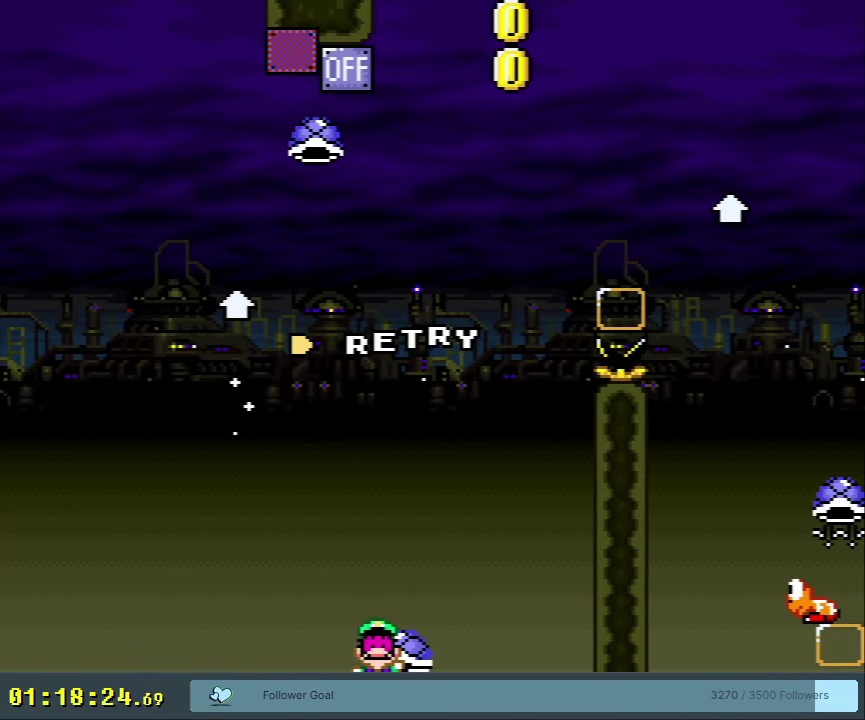
{"dt_ms": 450, "buttons": [], "events": []}
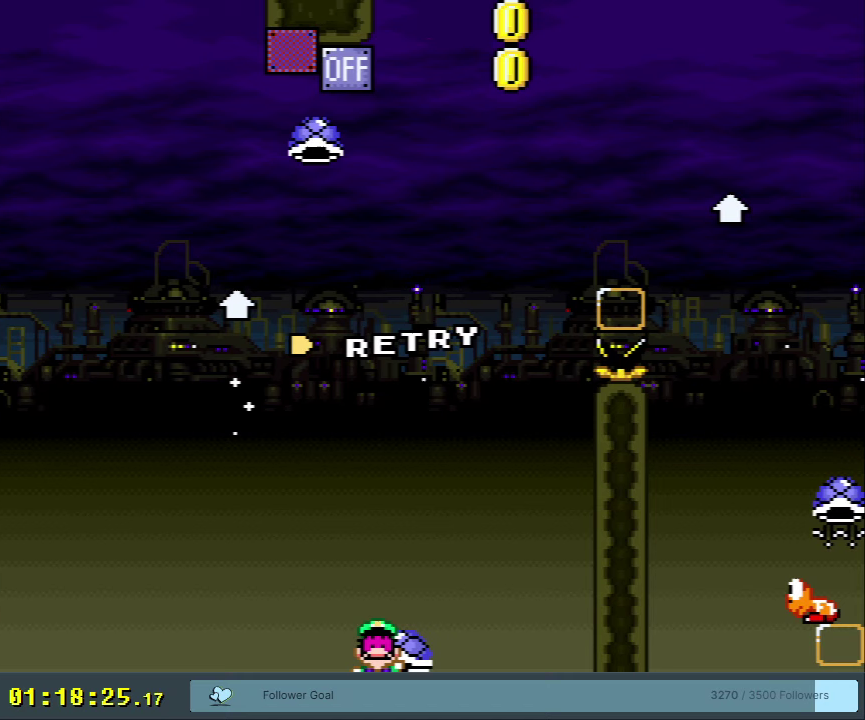
{"dt_ms": 500, "buttons": [], "events": []}
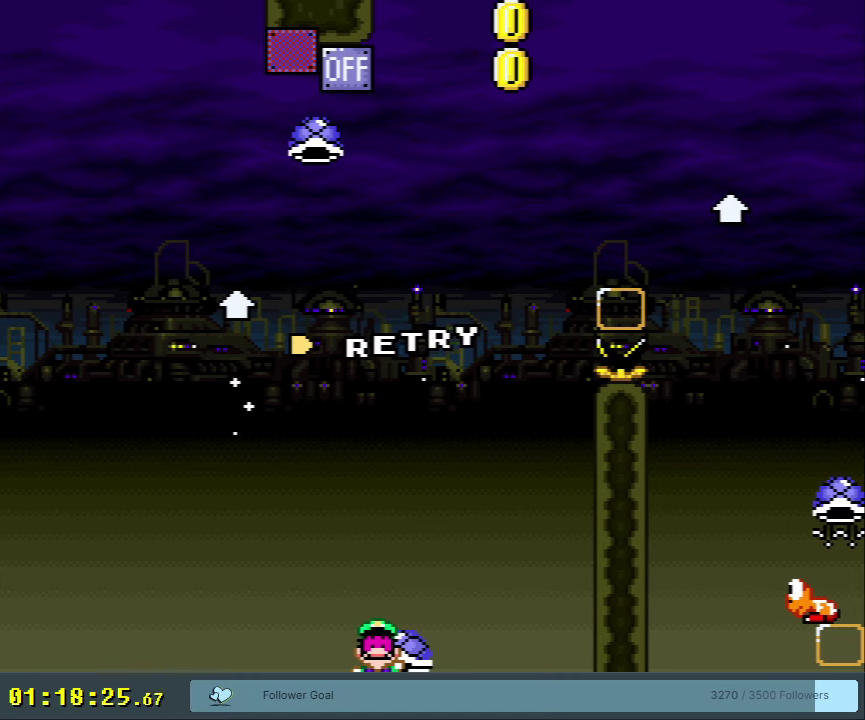
{"dt_ms": 500, "buttons": [], "events": []}
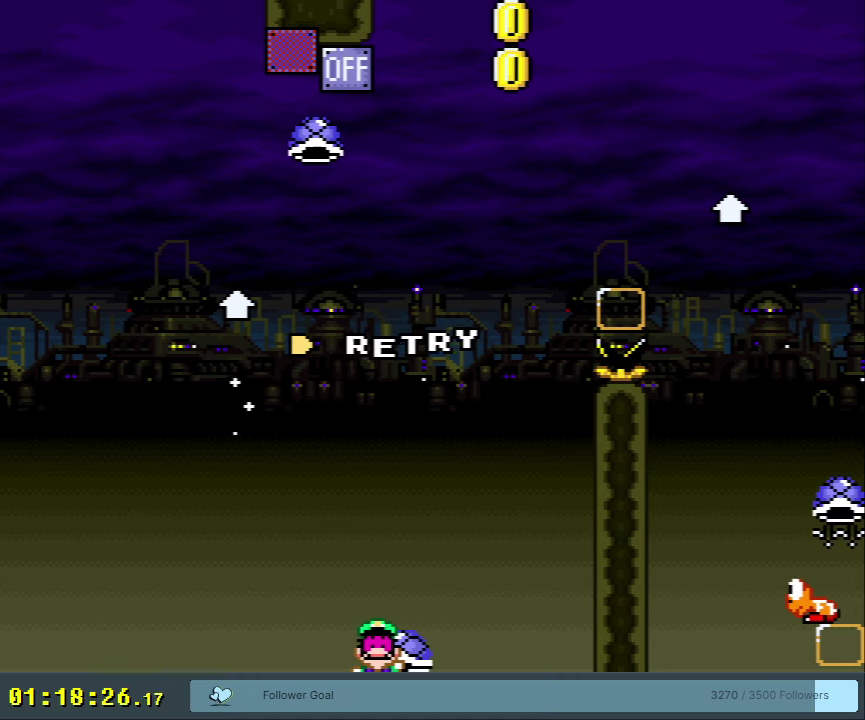
{"dt_ms": 500, "buttons": [], "events": []}
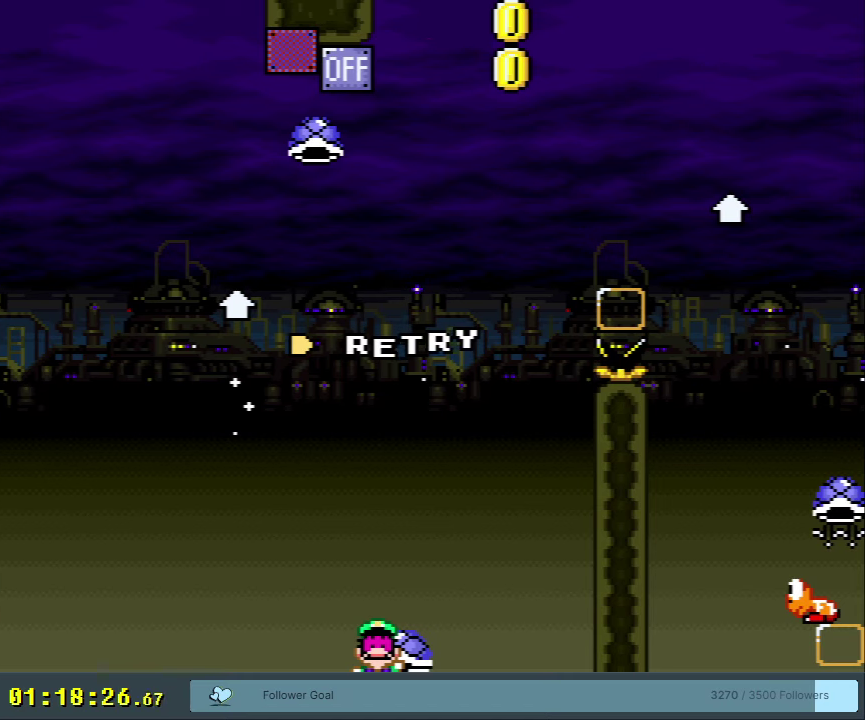
{"dt_ms": 500, "buttons": [], "events": []}
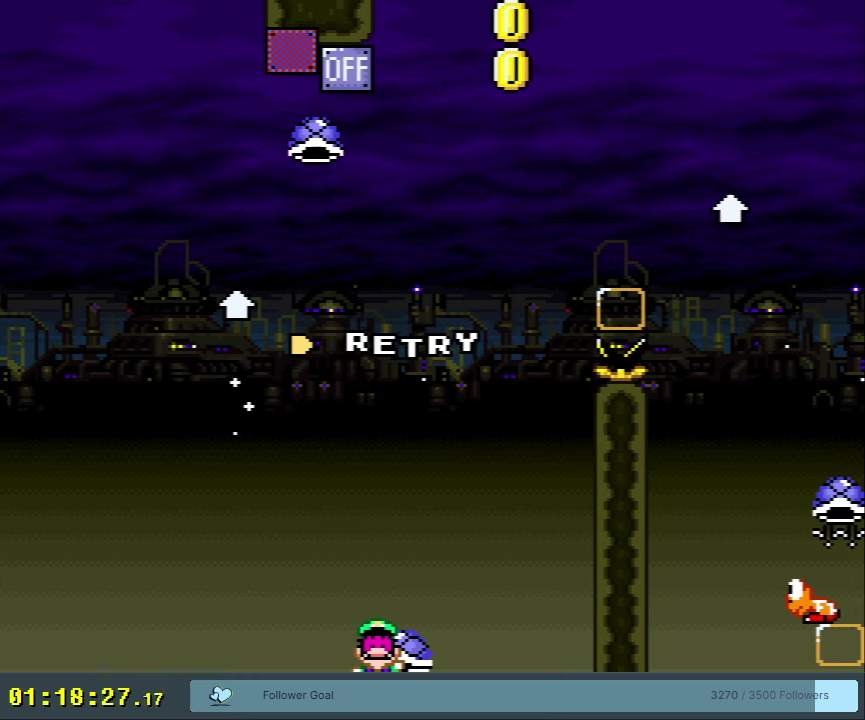
{"dt_ms": 500, "buttons": [], "events": []}
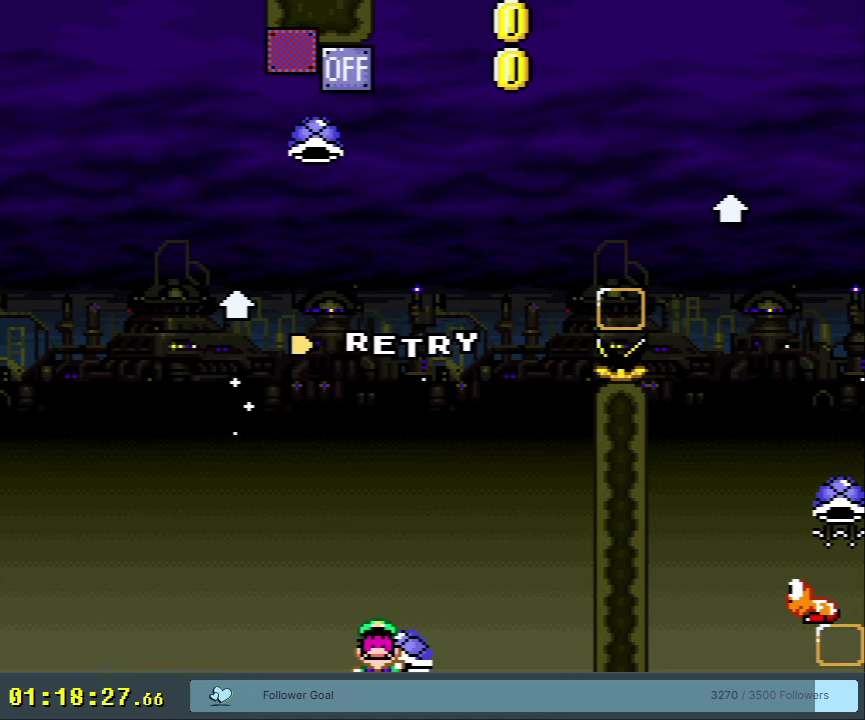
{"dt_ms": 750, "buttons": ["B", "Y"], "events": [[183, "B", "down"], [233, "Y", "down"], [500, "DPAD_LEFT", "down"], [667, "DPAD_LEFT", "up"]]}
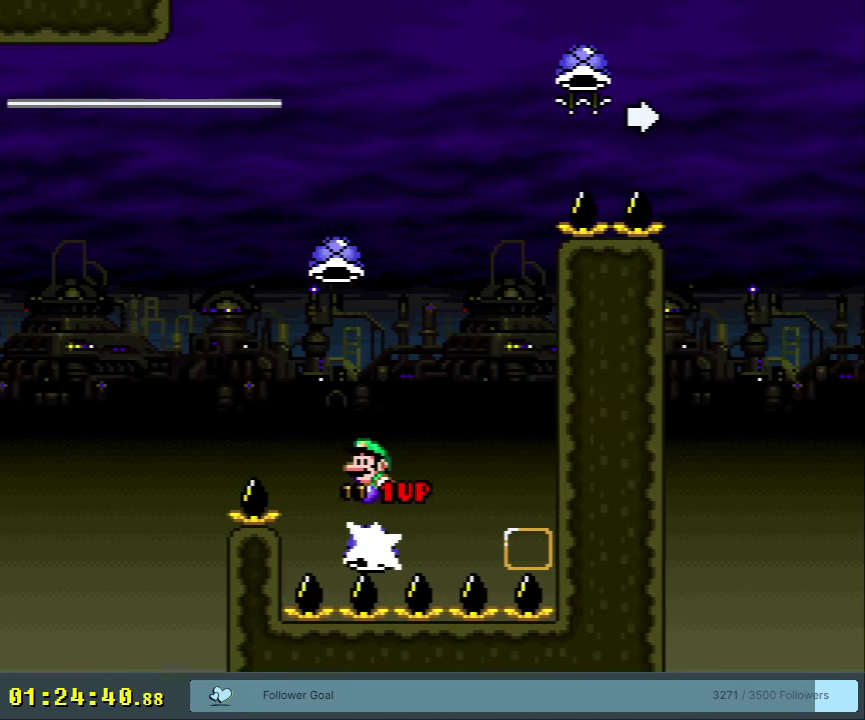
{"dt_ms": 400, "buttons": ["B"], "events": [[100, "DPAD_RIGHT", "down"], [300, "DPAD_RIGHT", "up"], [383, "Y", "up"]]}
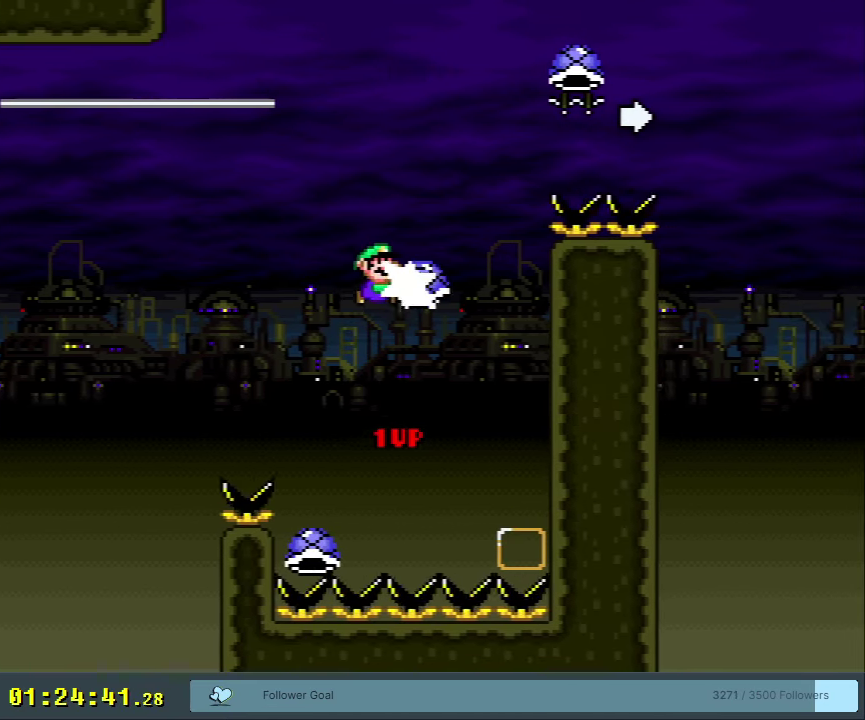
{"dt_ms": 400, "buttons": ["B", "Y", "DPAD_RIGHT"], "events": [[67, "Y", "down"], [317, "DPAD_RIGHT", "down"]]}
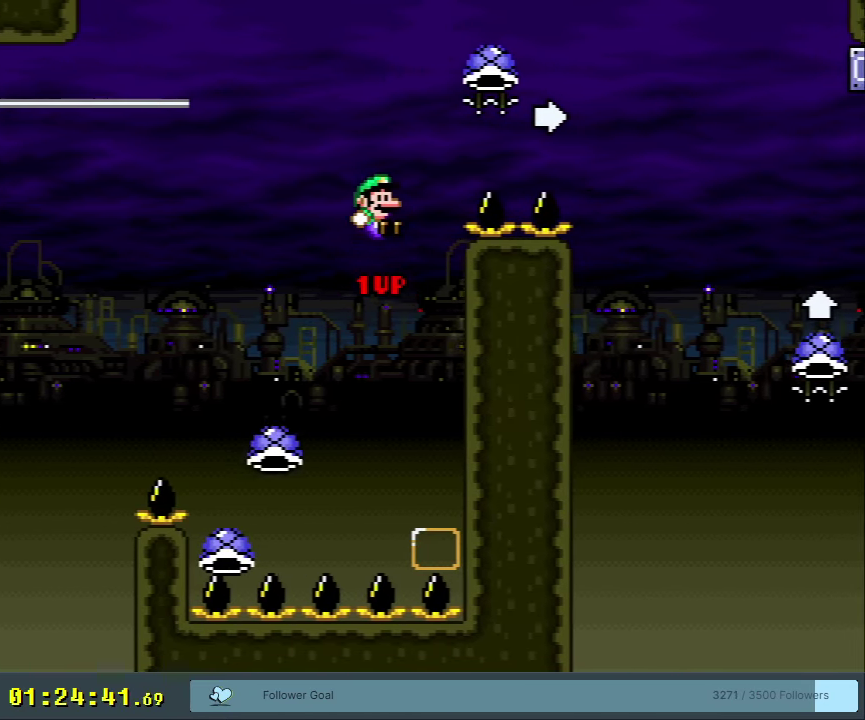
{"dt_ms": 700, "buttons": ["B", "Y", "DPAD_UP", "DPAD_RIGHT"], "events": [[183, "X", "down"], [233, "X", "up"], [700, "DPAD_UP", "down"]]}